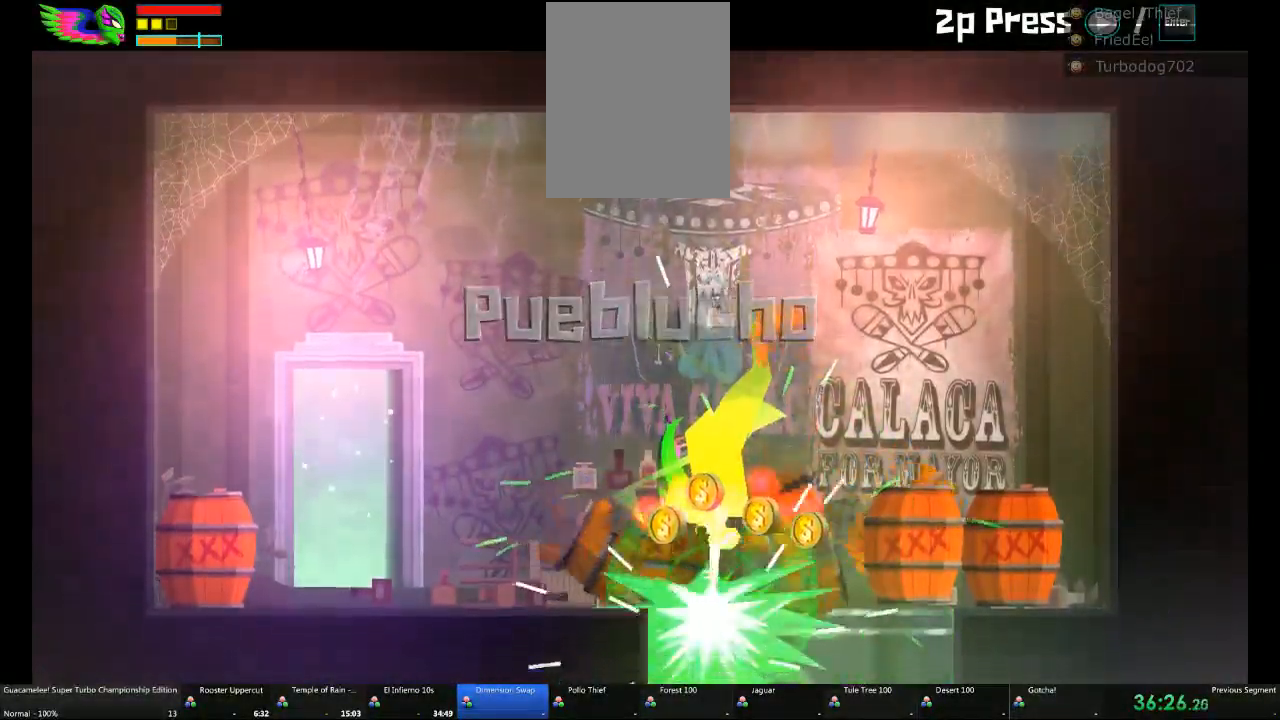
Gameplay with a controller (Xbox layout); each line is a JSON object with the inputs held at the frame after it. "events" lists button and stick changes between this image and that frame as [ms after this image, input, new state], when the widget could be followed in between. Not read: L2 L3 R3.
{"buttons": [], "left_stick": "left", "right_stick": "center", "events": [[233, "left_stick", "left"]]}
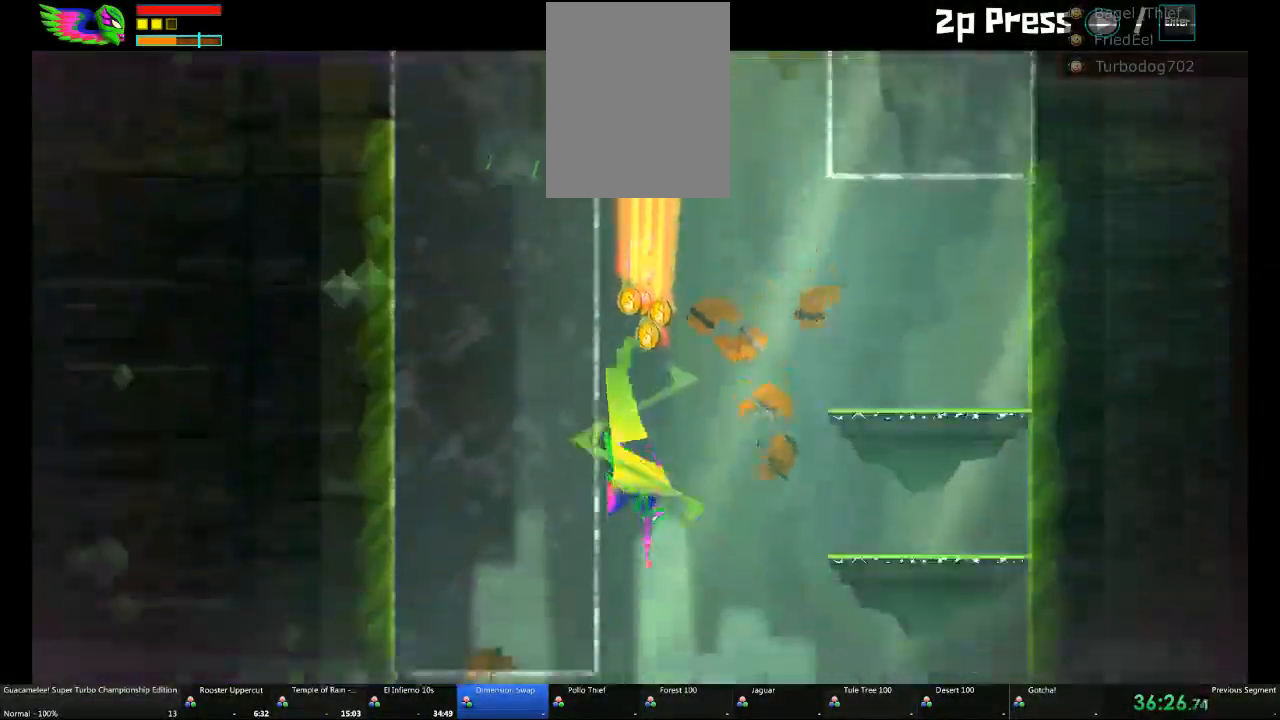
{"buttons": [], "left_stick": "left", "right_stick": "center", "events": []}
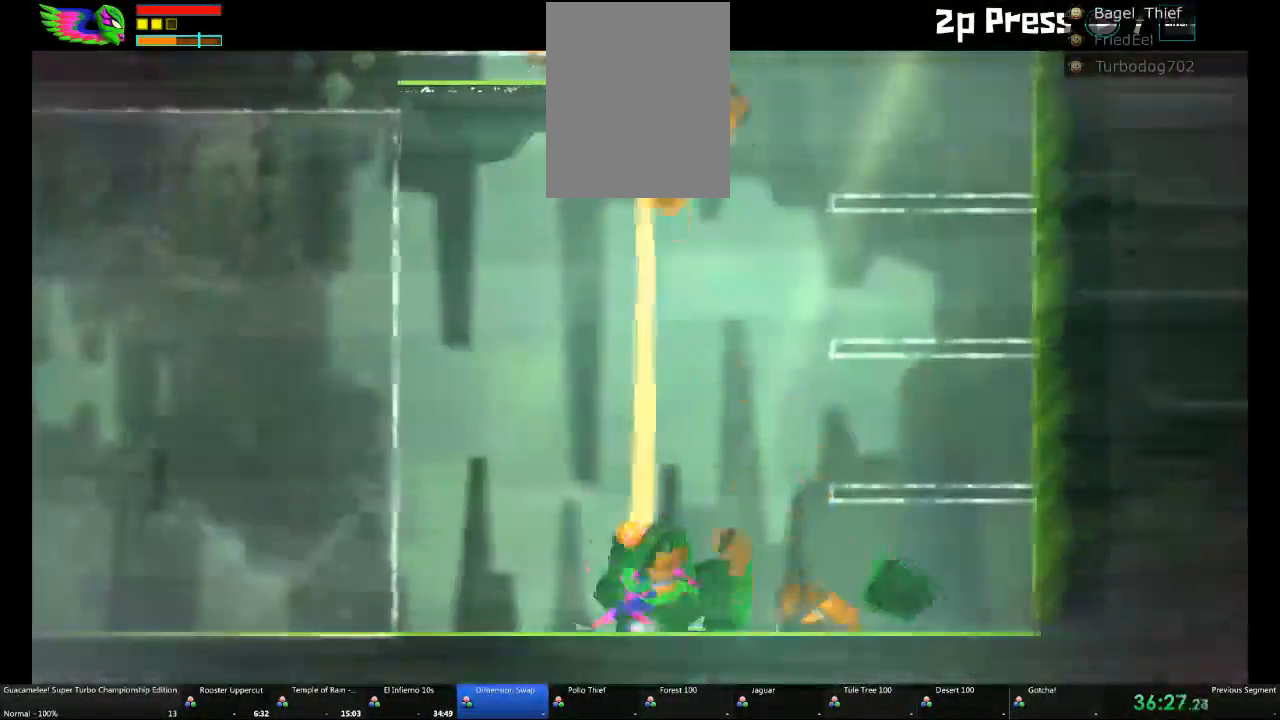
{"buttons": [], "left_stick": "left", "right_stick": "center", "events": [[100, "L1", "down"], [233, "L1", "up"]]}
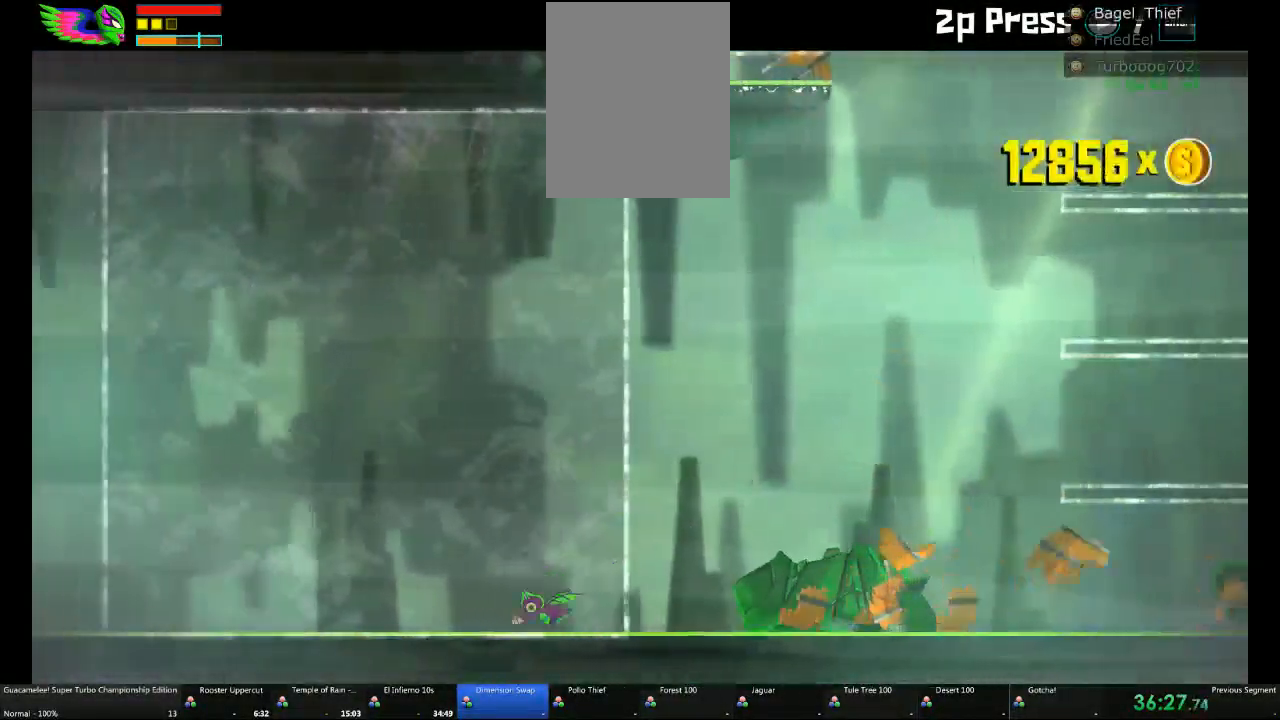
{"buttons": [], "left_stick": "left", "right_stick": "center", "events": [[300, "A", "down"], [417, "A", "up"]]}
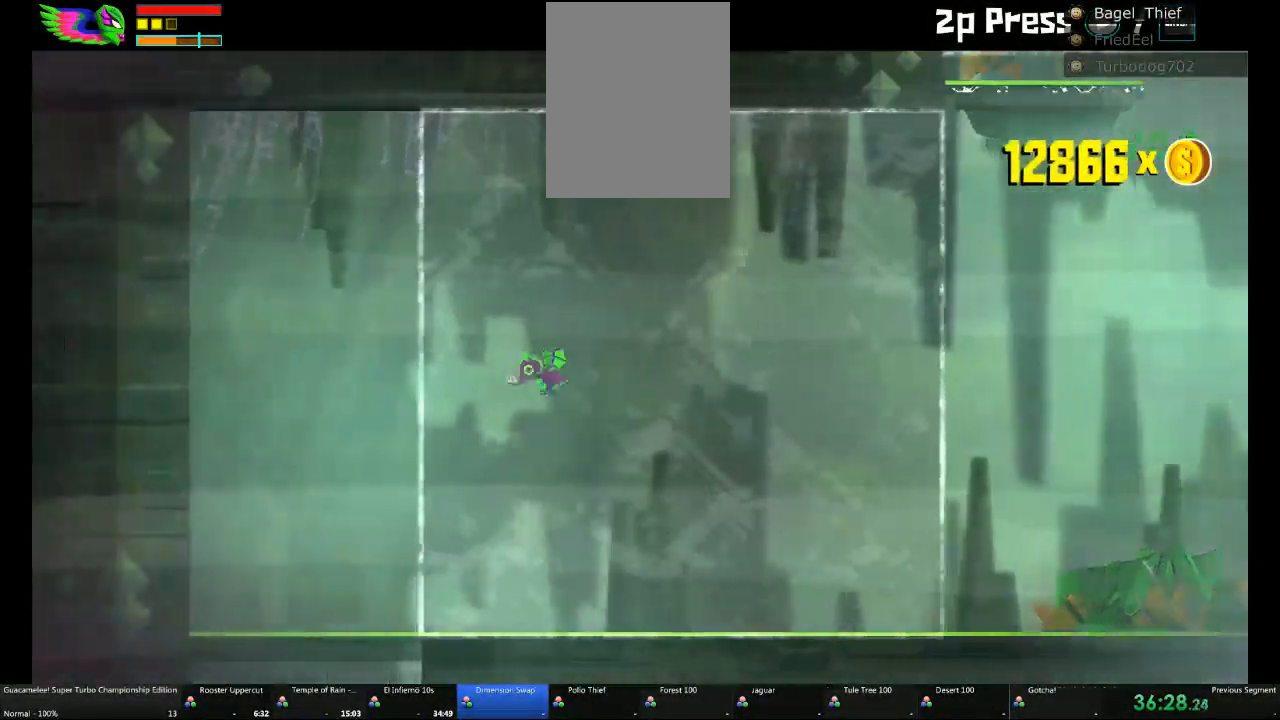
{"buttons": ["A"], "left_stick": "down", "right_stick": "center", "events": [[250, "left_stick", "down"], [367, "A", "down"]]}
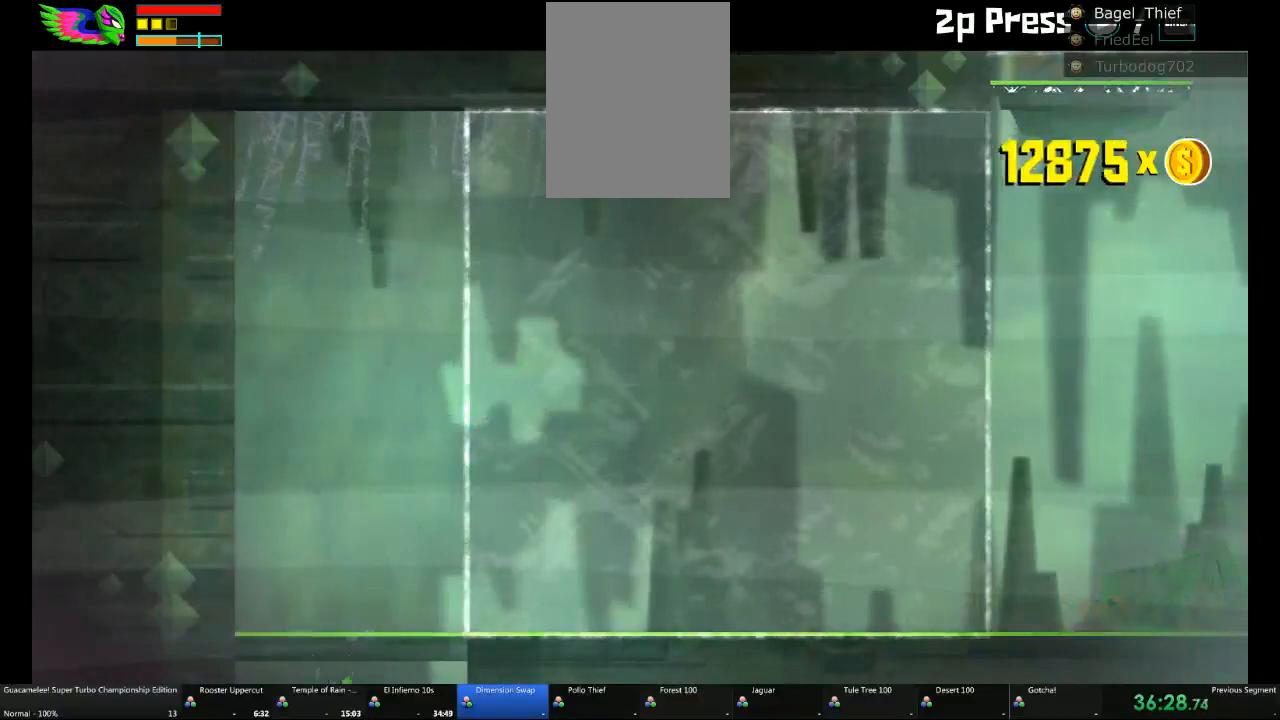
{"buttons": [], "left_stick": "right", "right_stick": "center", "events": [[33, "A", "up"], [50, "left_stick", "right"]]}
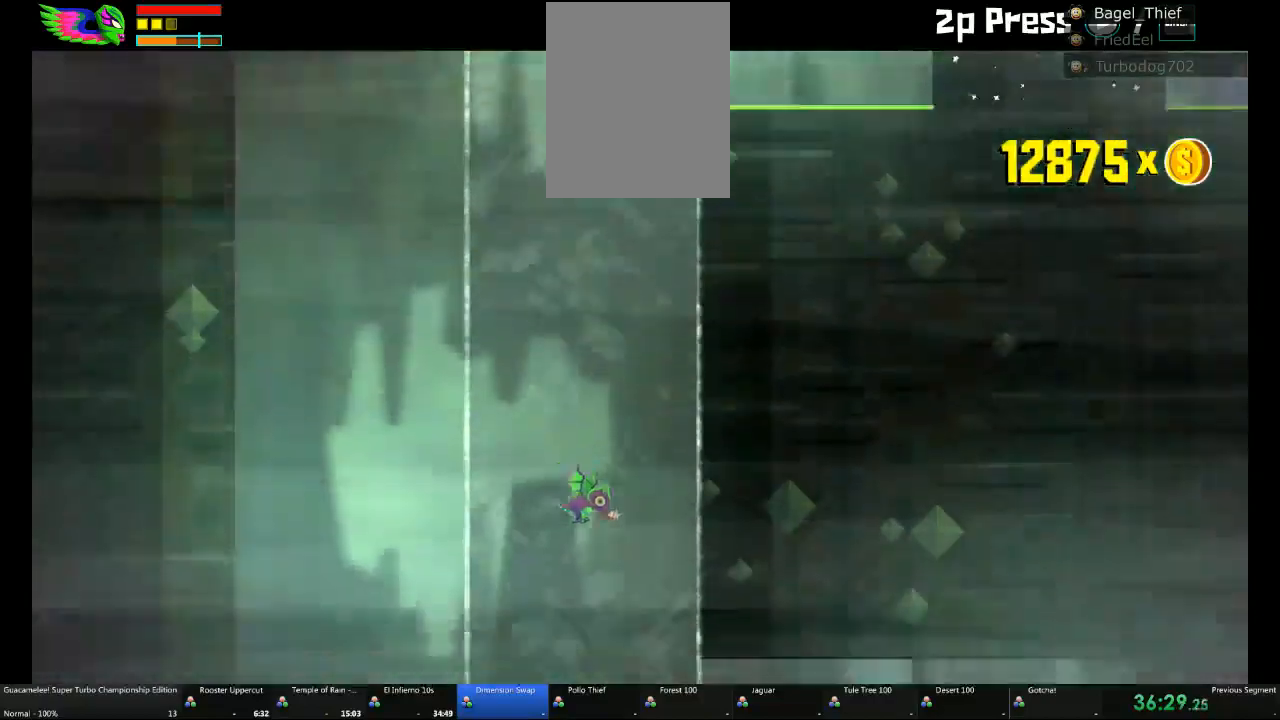
{"buttons": [], "left_stick": "right", "right_stick": "center", "events": []}
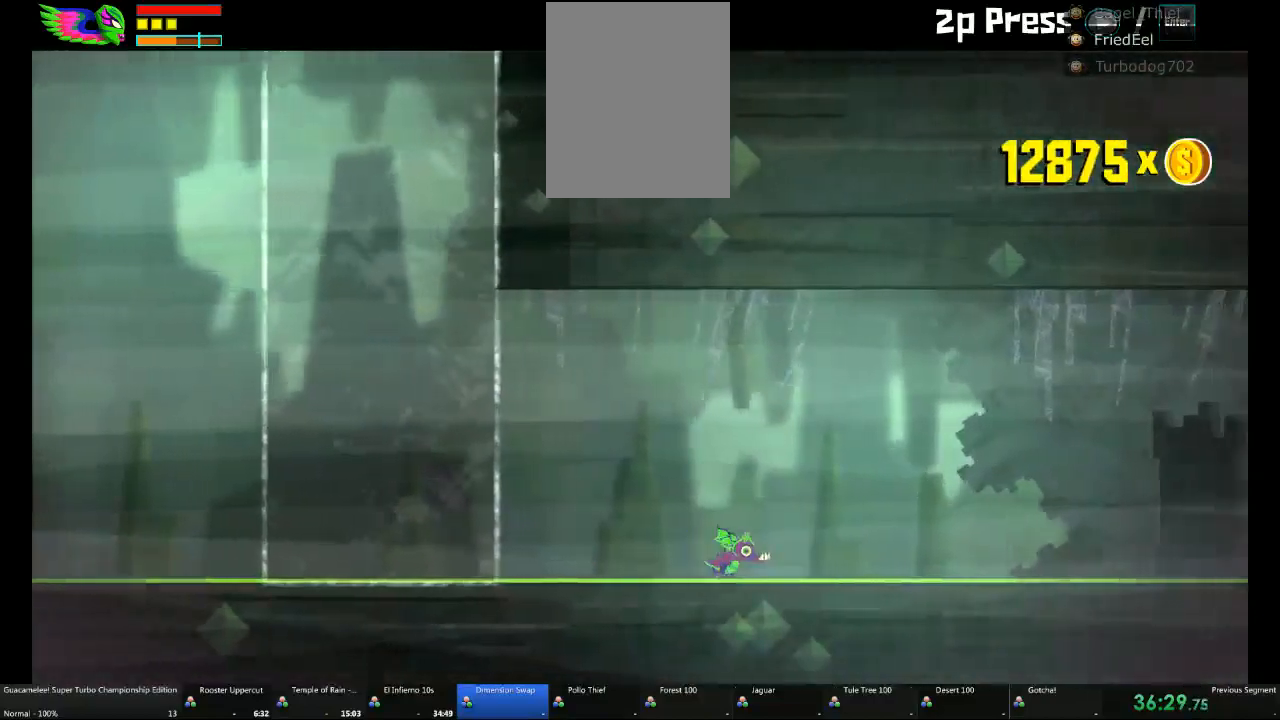
{"buttons": ["L1"], "left_stick": "right", "right_stick": "center", "events": [[417, "L1", "down"]]}
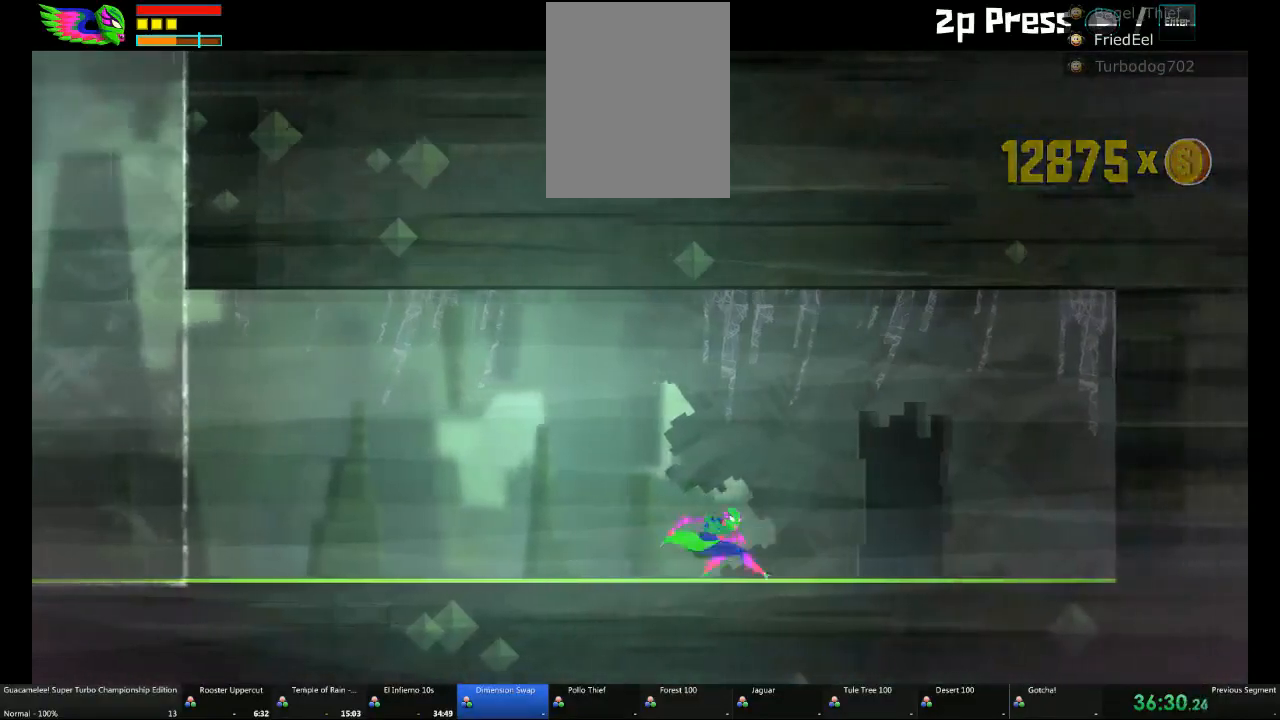
{"buttons": [], "left_stick": "center", "right_stick": "center", "events": [[33, "L1", "up"], [100, "left_stick", "center"], [233, "left_stick", "up"], [350, "left_stick", "center"]]}
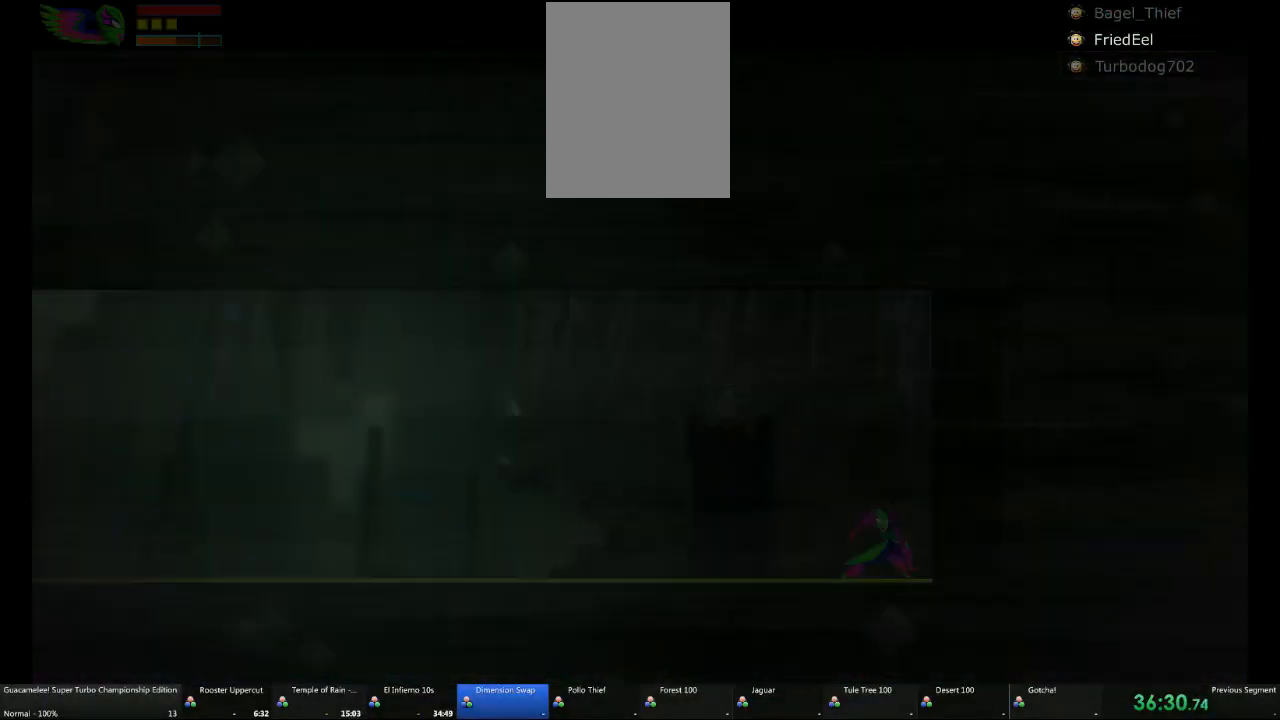
{"buttons": [], "left_stick": "center", "right_stick": "center", "events": []}
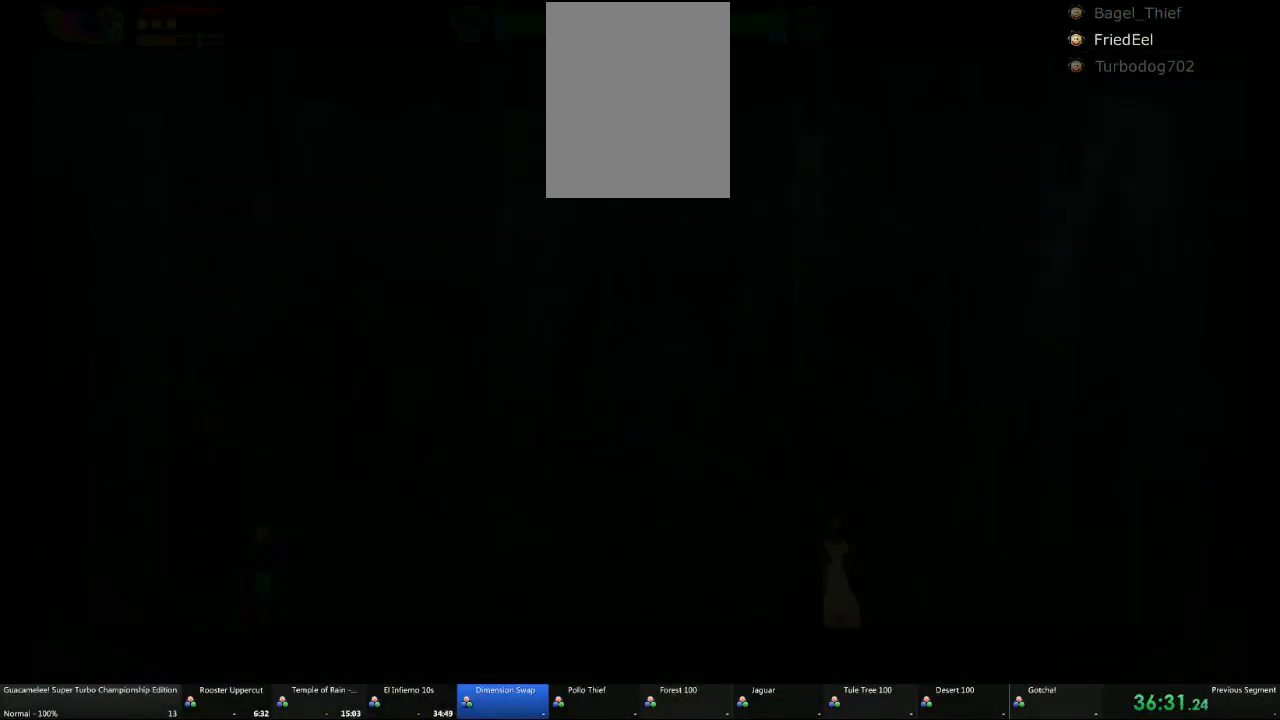
{"buttons": [], "left_stick": "right", "right_stick": "center", "events": [[350, "left_stick", "right"]]}
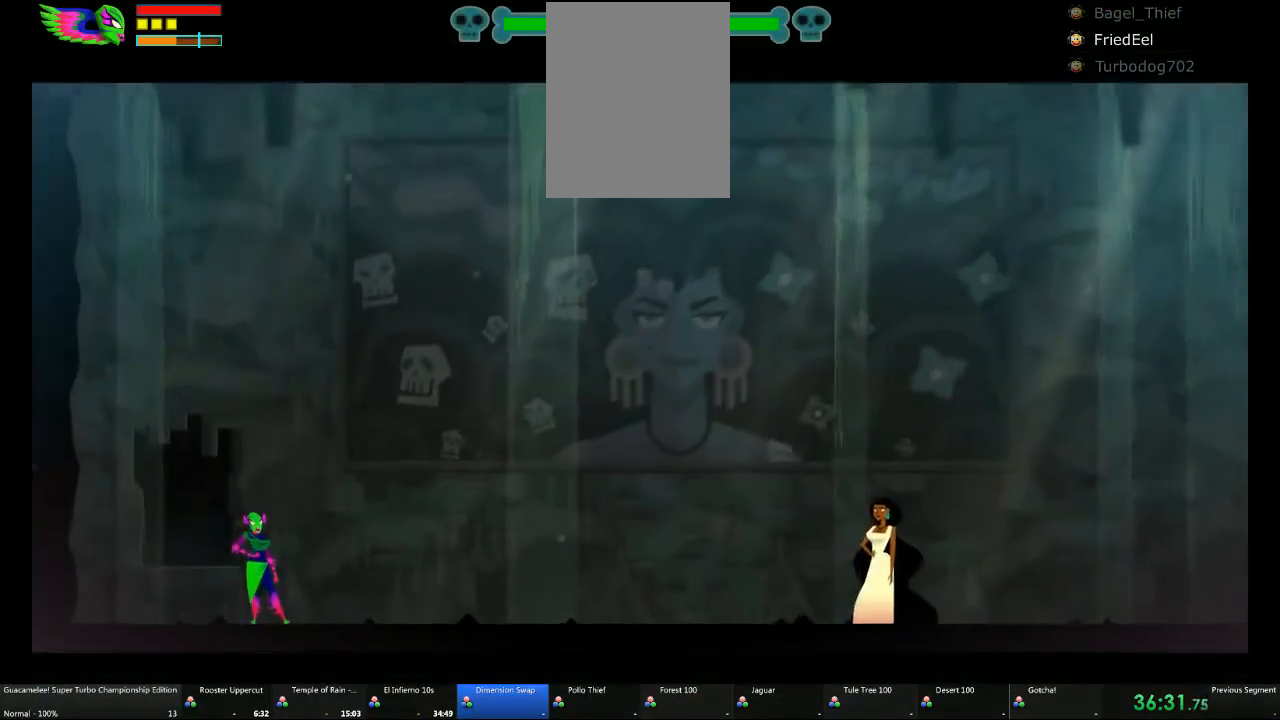
{"buttons": ["A"], "left_stick": "center", "right_stick": "center", "events": [[350, "left_stick", "center"], [467, "A", "down"]]}
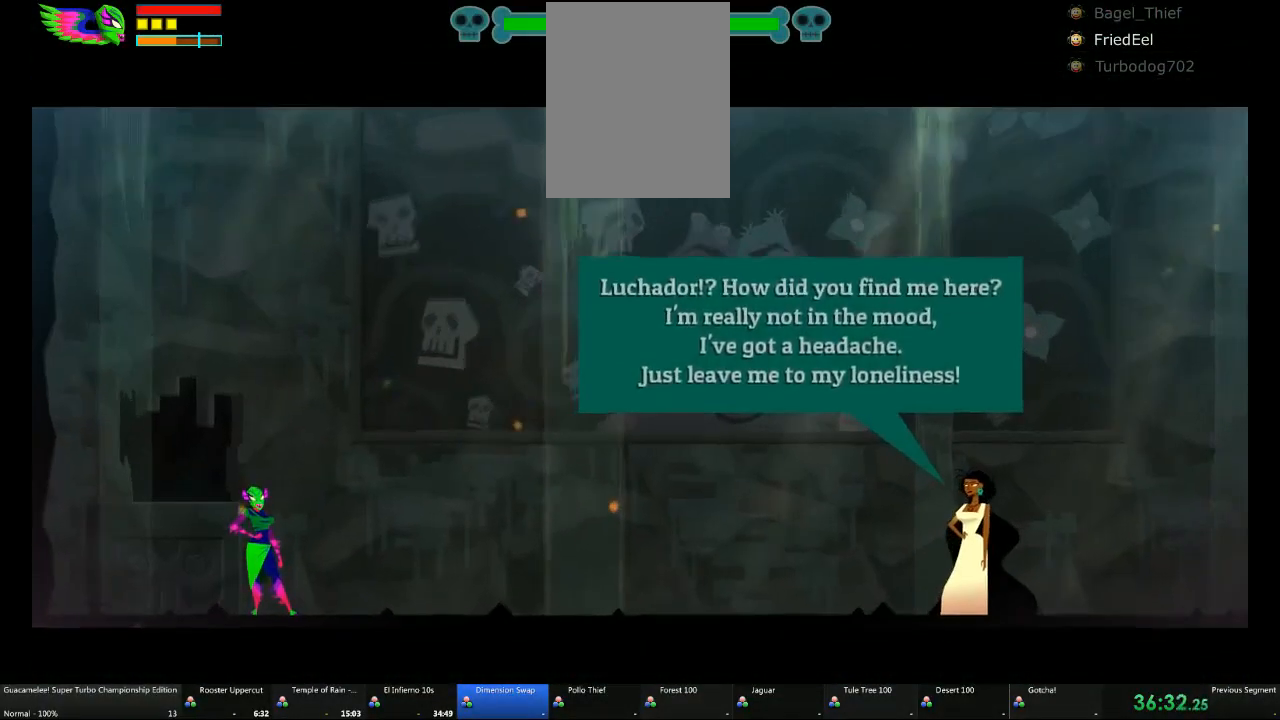
{"buttons": [], "left_stick": "center", "right_stick": "center", "events": [[100, "A", "up"], [283, "A", "down"], [483, "A", "up"]]}
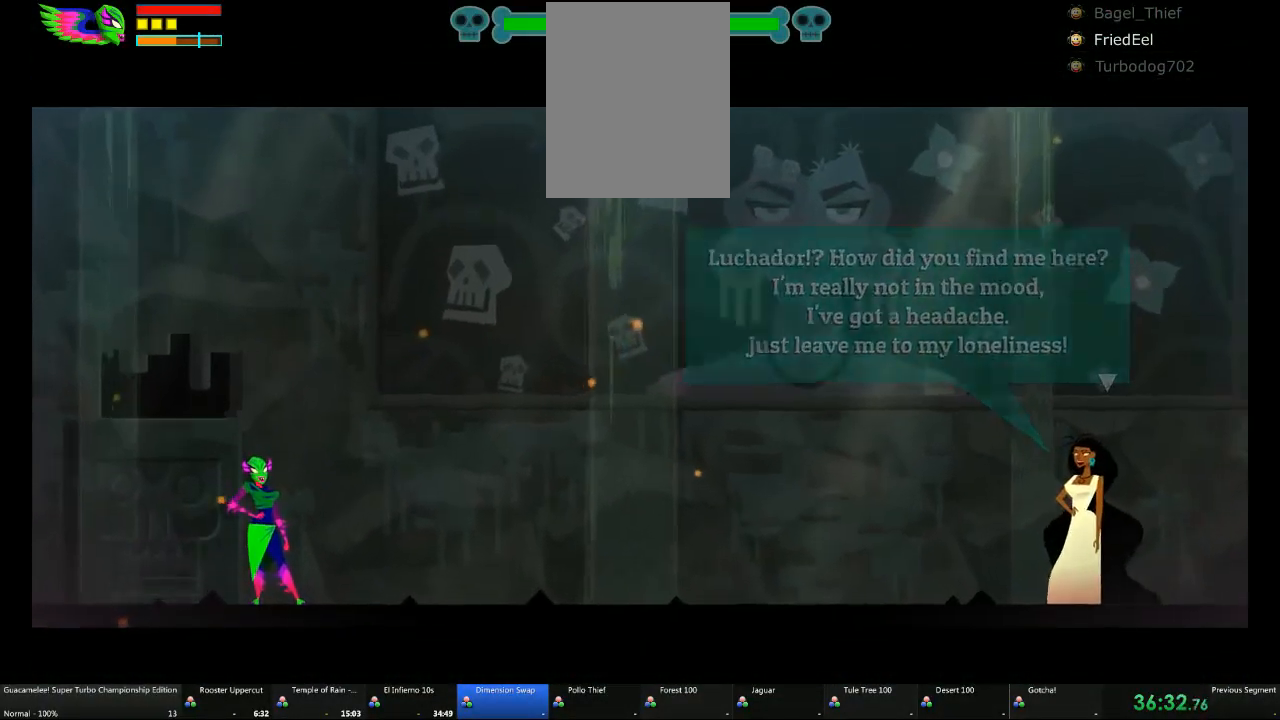
{"buttons": ["A"], "left_stick": "center", "right_stick": "center", "events": [[500, "A", "down"]]}
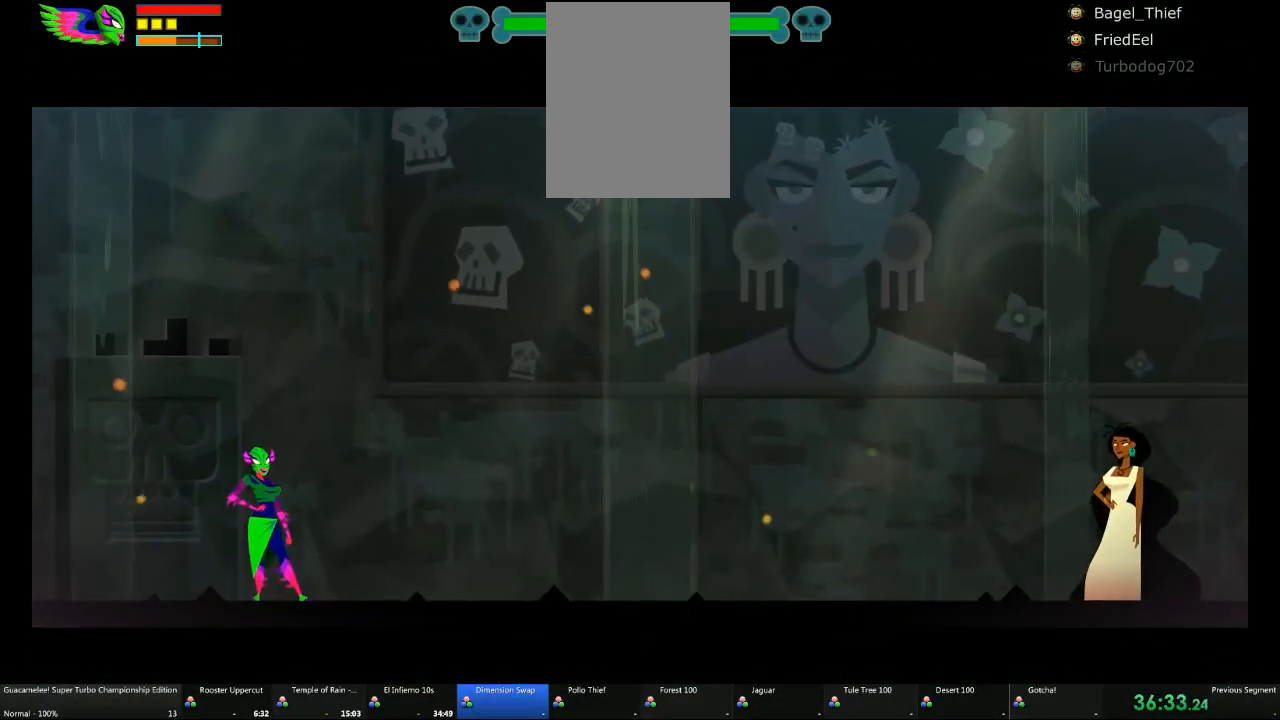
{"buttons": ["A"], "left_stick": "center", "right_stick": "center", "events": []}